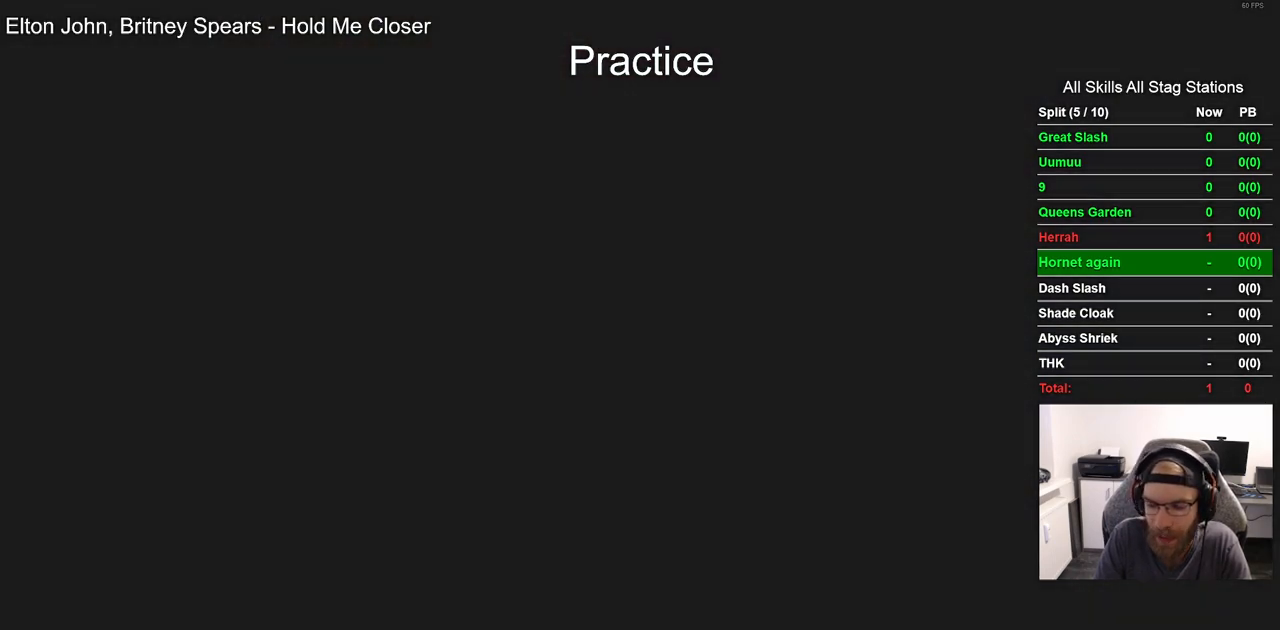
Gameplay with a controller (PlayStation layout); each line is a JSON object with the inputs held at the frame after it. "events" lists button and stick changes between this image and that frame as [ms after this image, input, new state], when the widget could be followed in between. Not read: DPAD_RIGHT L1 R1.
{"buttons": ["CROSS", "DPAD_LEFT"], "left_stick": "center", "right_stick": "center", "events": [[67, "CROSS", "up"], [167, "CROSS", "down"], [283, "CROSS", "up"], [383, "CROSS", "down"]]}
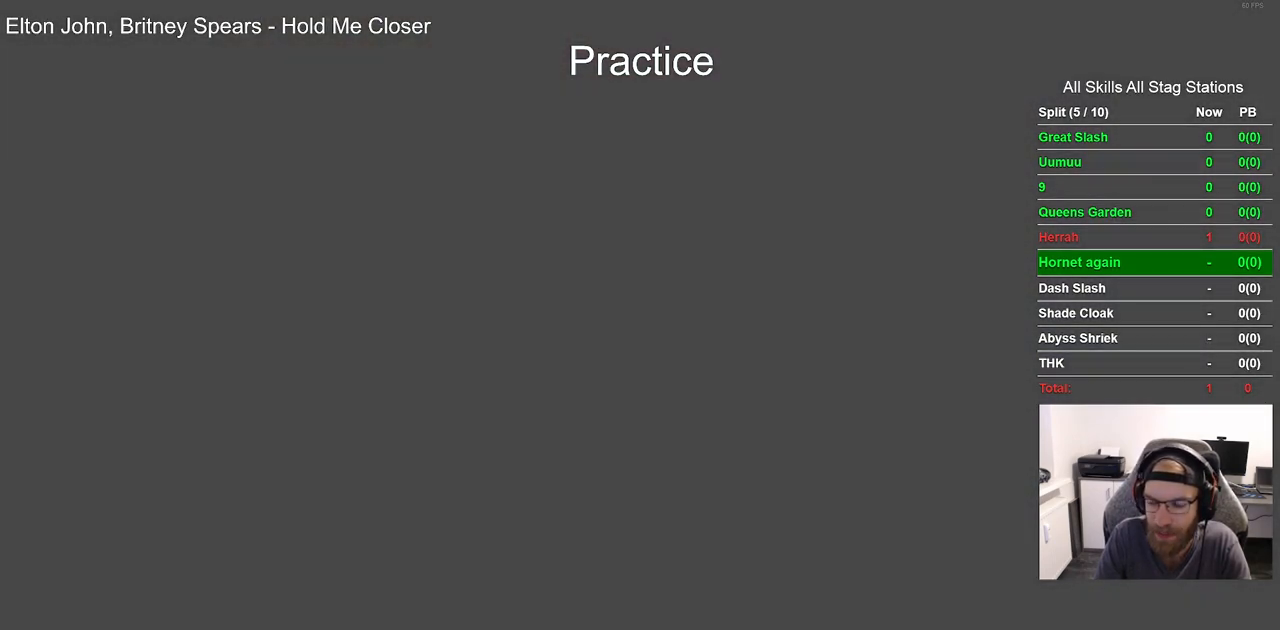
{"buttons": ["DPAD_LEFT"], "left_stick": "center", "right_stick": "center", "events": [[17, "CROSS", "up"], [117, "CROSS", "down"], [217, "CROSS", "up"], [333, "CROSS", "down"], [450, "CROSS", "up"]]}
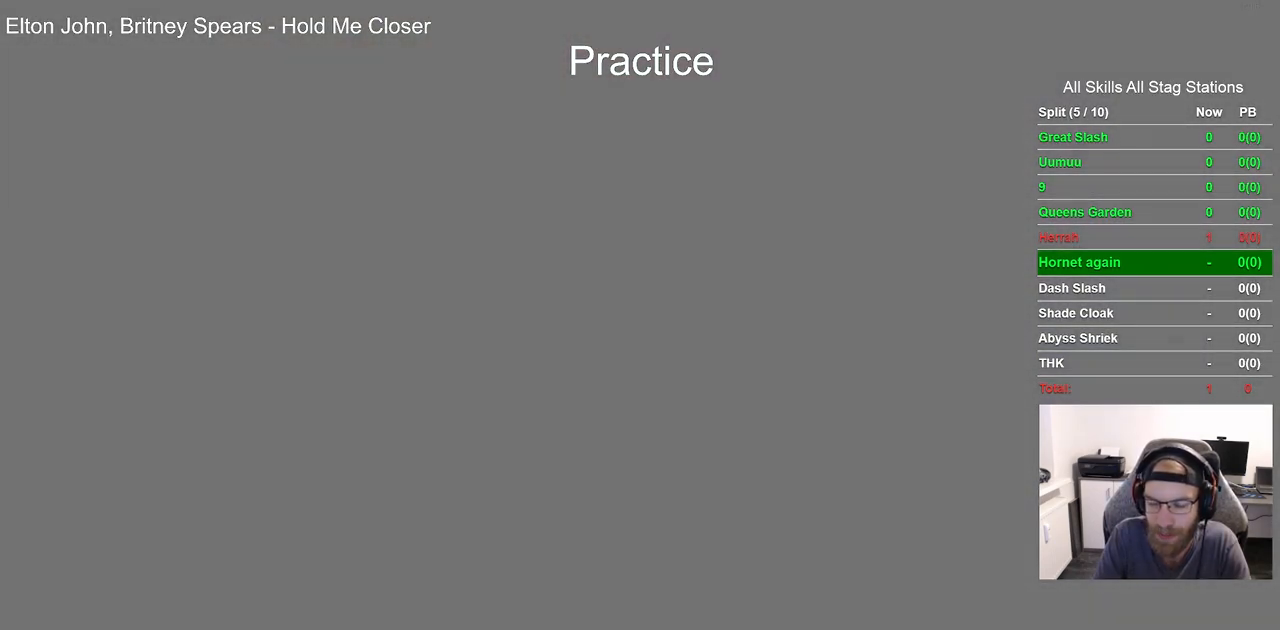
{"buttons": ["CROSS", "DPAD_LEFT"], "left_stick": "center", "right_stick": "center", "events": [[50, "CROSS", "down"], [167, "CROSS", "up"], [233, "CROSS", "down"], [367, "CROSS", "up"], [467, "CROSS", "down"]]}
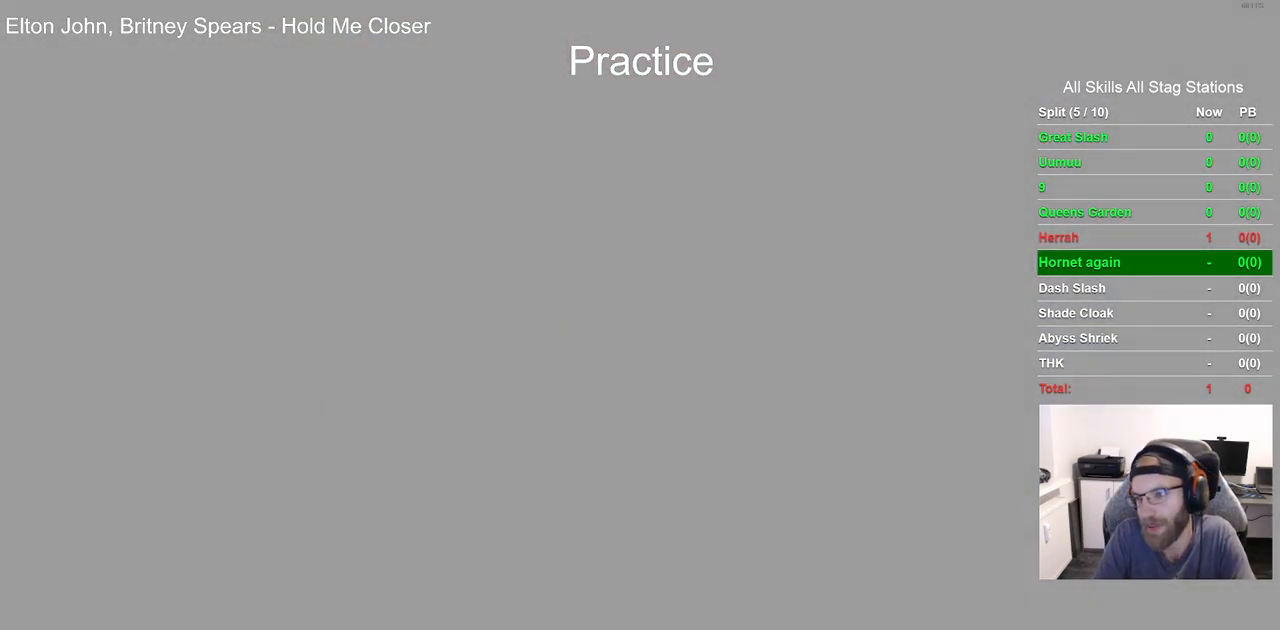
{"buttons": ["DPAD_LEFT"], "left_stick": "center", "right_stick": "center", "events": [[83, "CROSS", "up"], [167, "CROSS", "down"], [283, "CROSS", "up"], [317, "CROSS", "down"], [450, "CROSS", "up"]]}
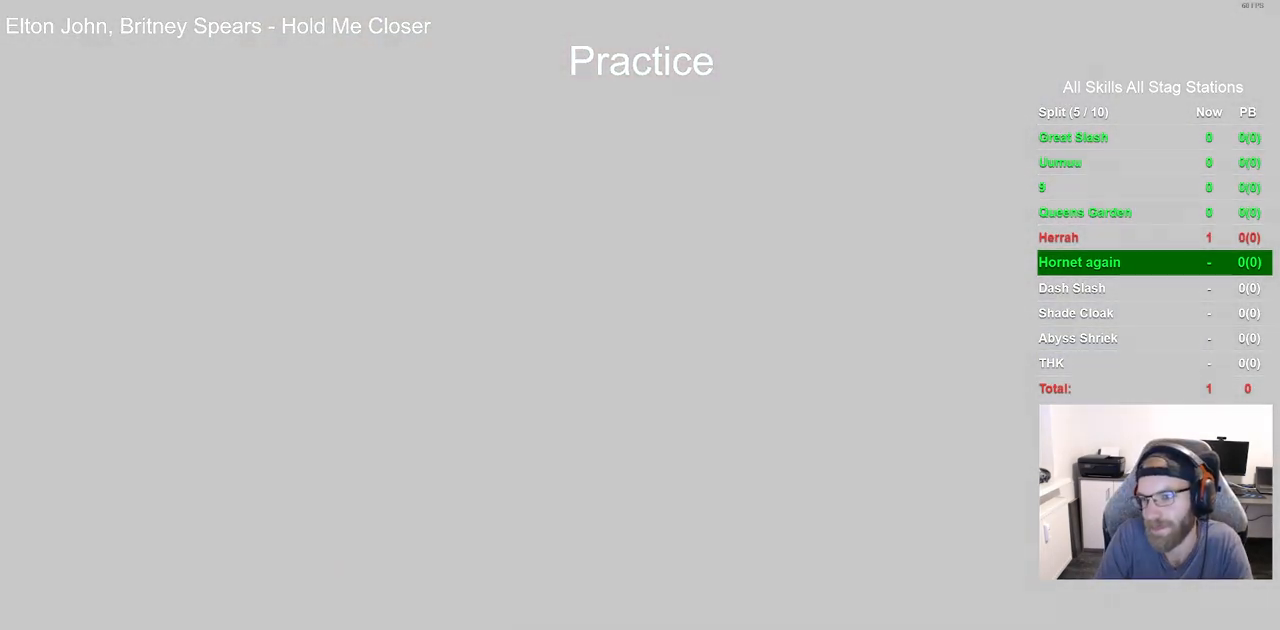
{"buttons": ["CROSS", "DPAD_LEFT"], "left_stick": "center", "right_stick": "center", "events": [[67, "CROSS", "down"], [167, "CROSS", "up"], [267, "CROSS", "down"], [367, "CROSS", "up"], [450, "CROSS", "down"]]}
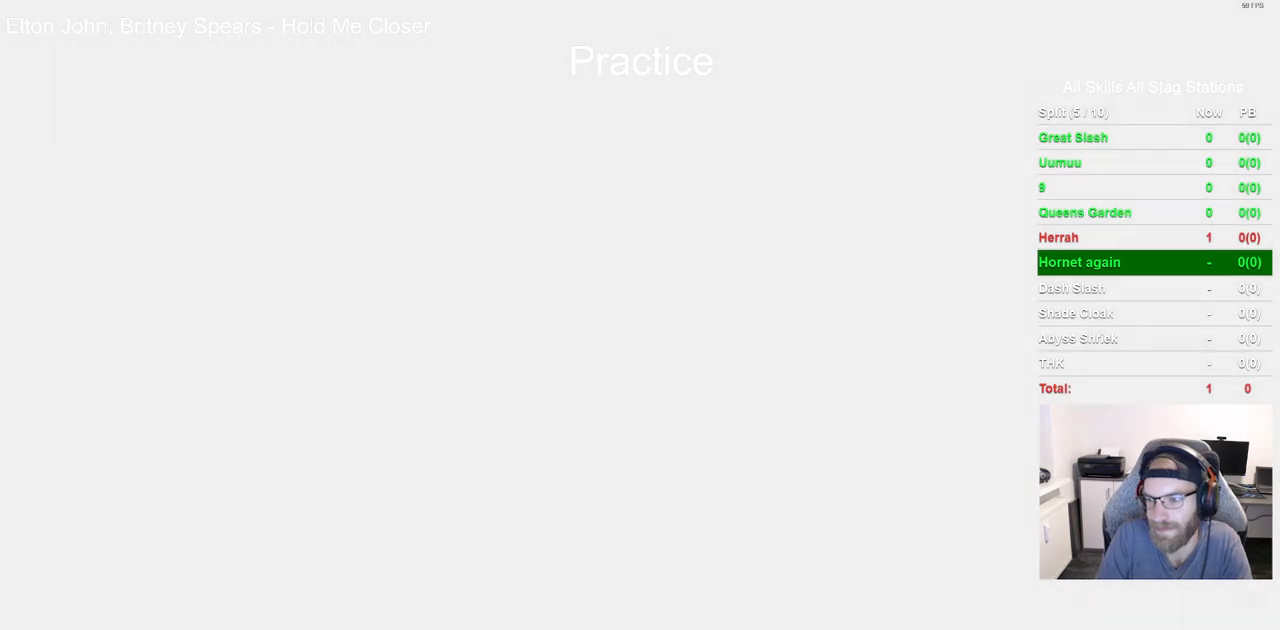
{"buttons": ["CROSS", "DPAD_LEFT"], "left_stick": "center", "right_stick": "center", "events": [[67, "DPAD_LEFT", "up"], [83, "CROSS", "up"], [200, "CROSS", "down"], [217, "DPAD_LEFT", "down"], [317, "CROSS", "up"], [433, "CROSS", "down"]]}
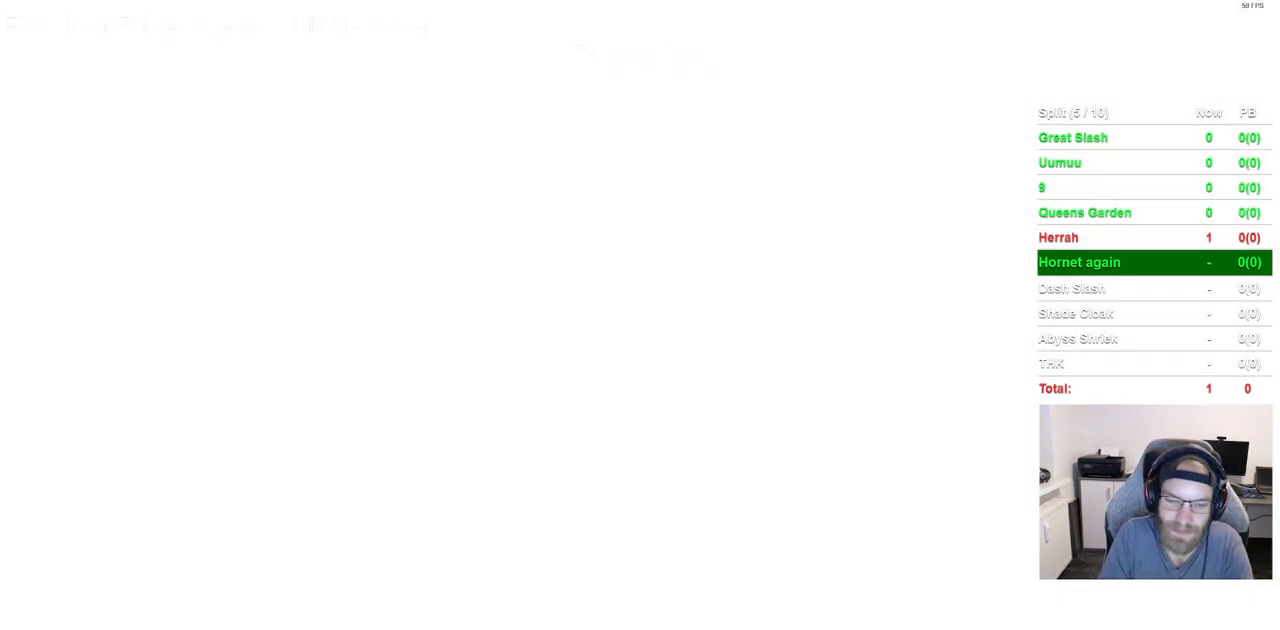
{"buttons": ["DPAD_LEFT"], "left_stick": "center", "right_stick": "center", "events": [[33, "CROSS", "up"], [183, "CROSS", "down"], [283, "CROSS", "up"], [383, "CROSS", "down"], [500, "CROSS", "up"]]}
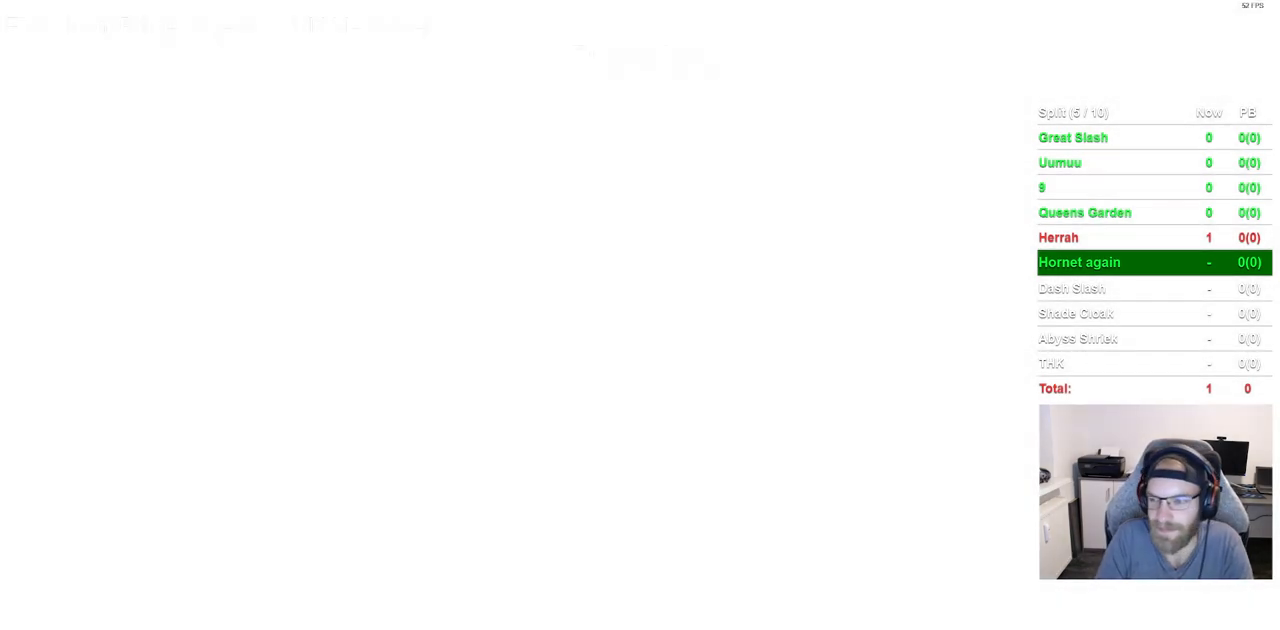
{"buttons": ["DPAD_LEFT"], "left_stick": "center", "right_stick": "center", "events": [[183, "CROSS", "down"], [250, "CROSS", "up"], [417, "CROSS", "down"], [483, "CROSS", "up"]]}
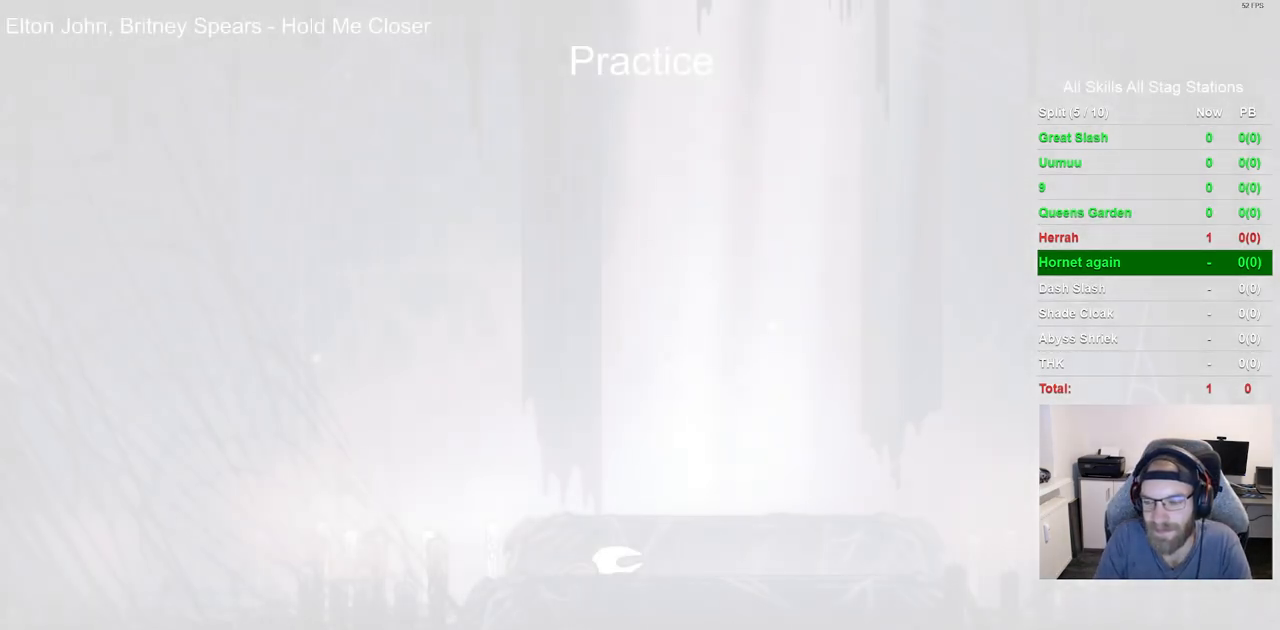
{"buttons": ["DPAD_LEFT"], "left_stick": "center", "right_stick": "center", "events": [[117, "CROSS", "down"], [200, "CROSS", "up"], [317, "CROSS", "down"], [400, "CROSS", "up"]]}
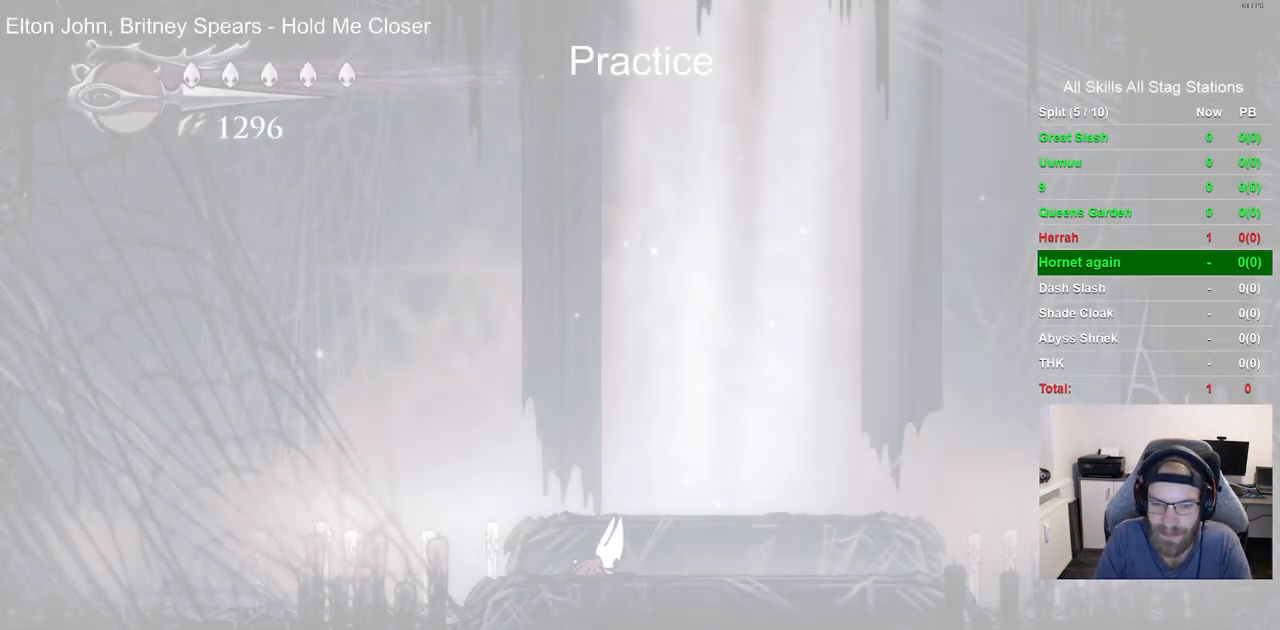
{"buttons": ["CROSS", "DPAD_LEFT"], "left_stick": "center", "right_stick": "center", "events": [[17, "CROSS", "down"], [133, "CROSS", "up"], [250, "CROSS", "down"], [333, "CROSS", "up"], [450, "CROSS", "down"]]}
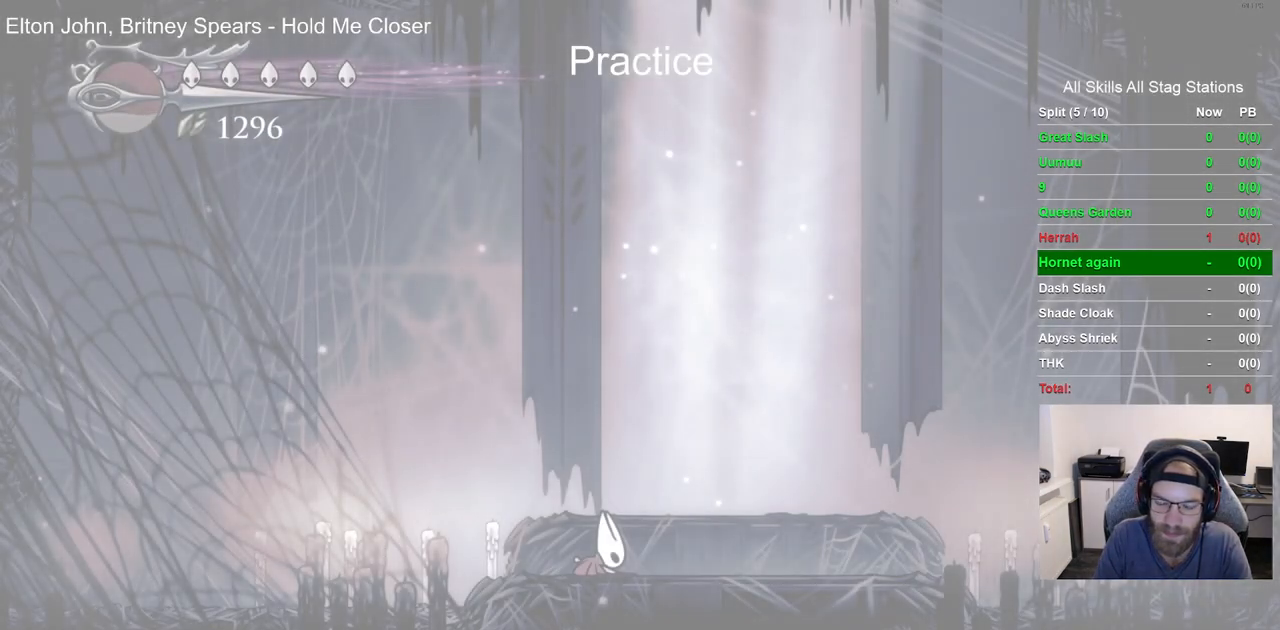
{"buttons": ["DPAD_LEFT"], "left_stick": "center", "right_stick": "center", "events": [[50, "CROSS", "up"]]}
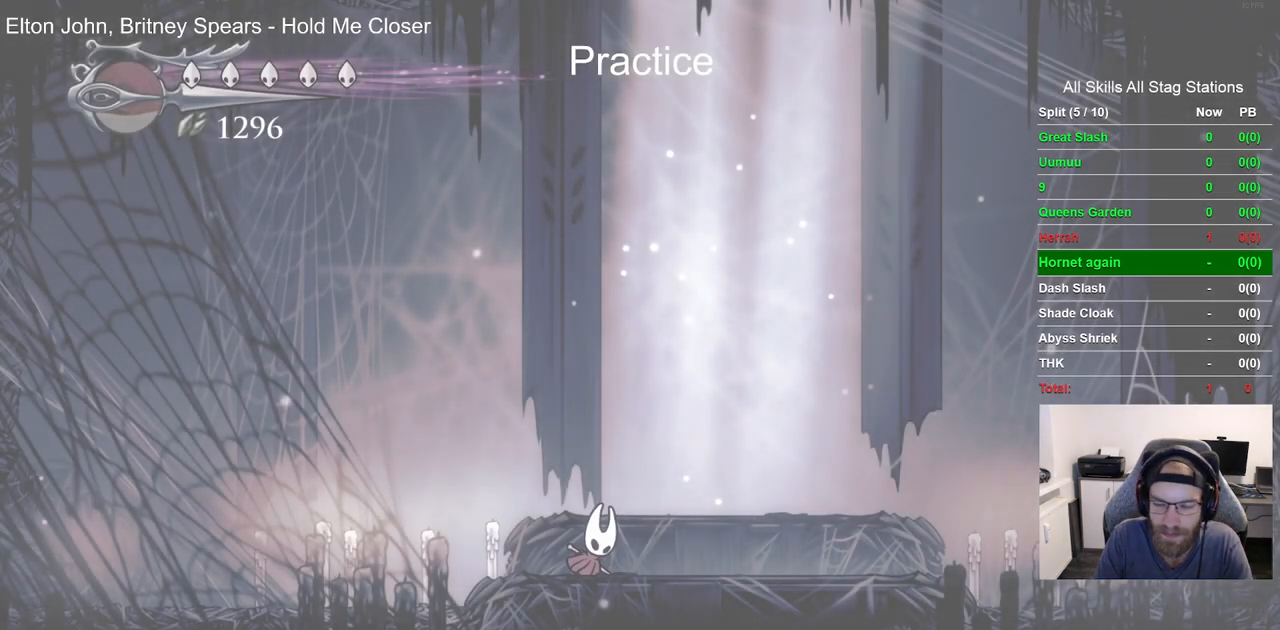
{"buttons": ["R2", "DPAD_LEFT"], "left_stick": "center", "right_stick": "center", "events": [[483, "R2", "down"]]}
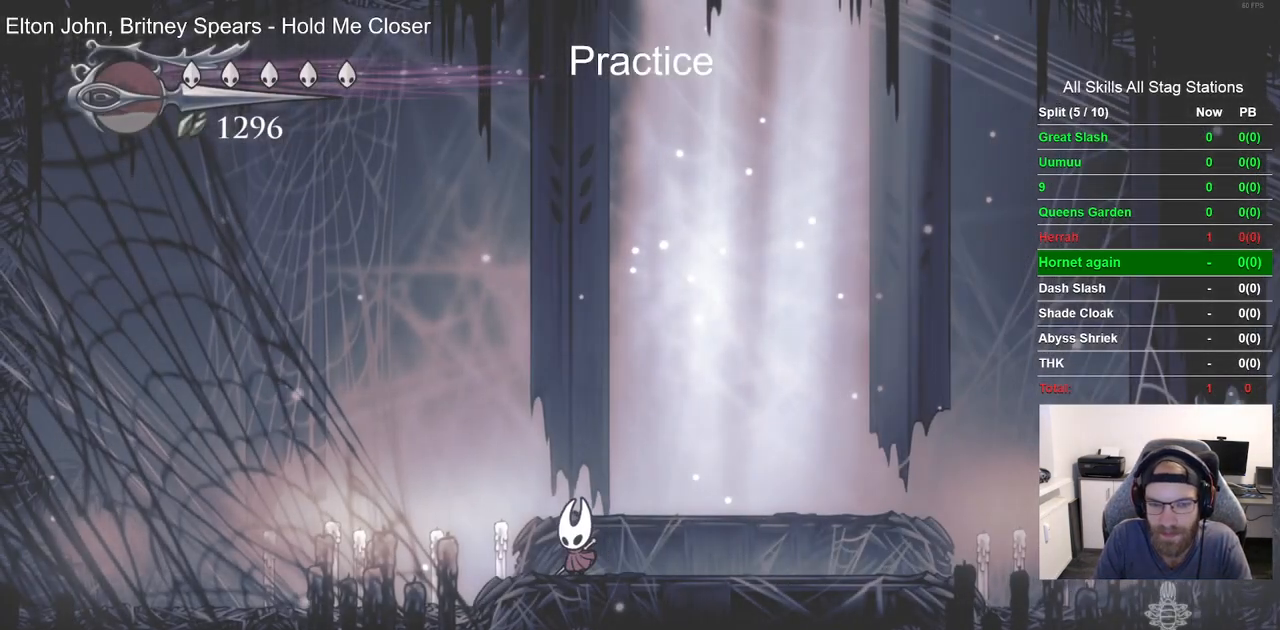
{"buttons": ["DPAD_LEFT"], "left_stick": "center", "right_stick": "center", "events": [[200, "R2", "up"]]}
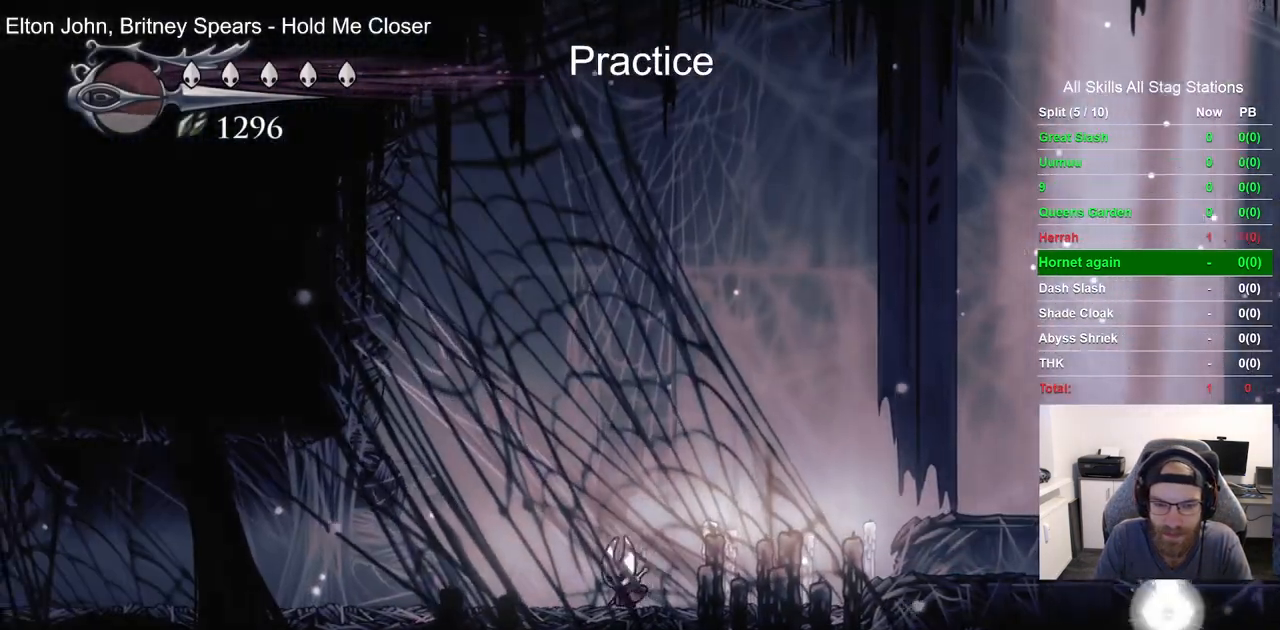
{"buttons": ["DPAD_LEFT"], "left_stick": "center", "right_stick": "center", "events": [[33, "R2", "down"], [250, "R2", "up"]]}
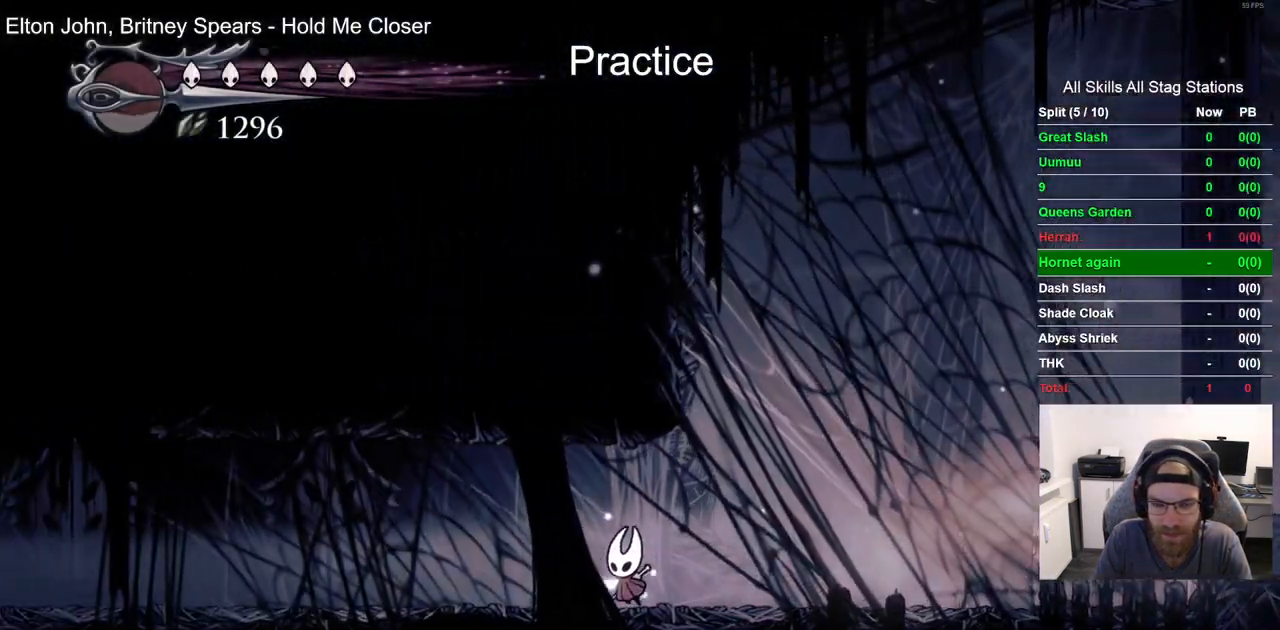
{"buttons": ["DPAD_LEFT"], "left_stick": "center", "right_stick": "center", "events": [[100, "R2", "down"], [300, "R2", "up"]]}
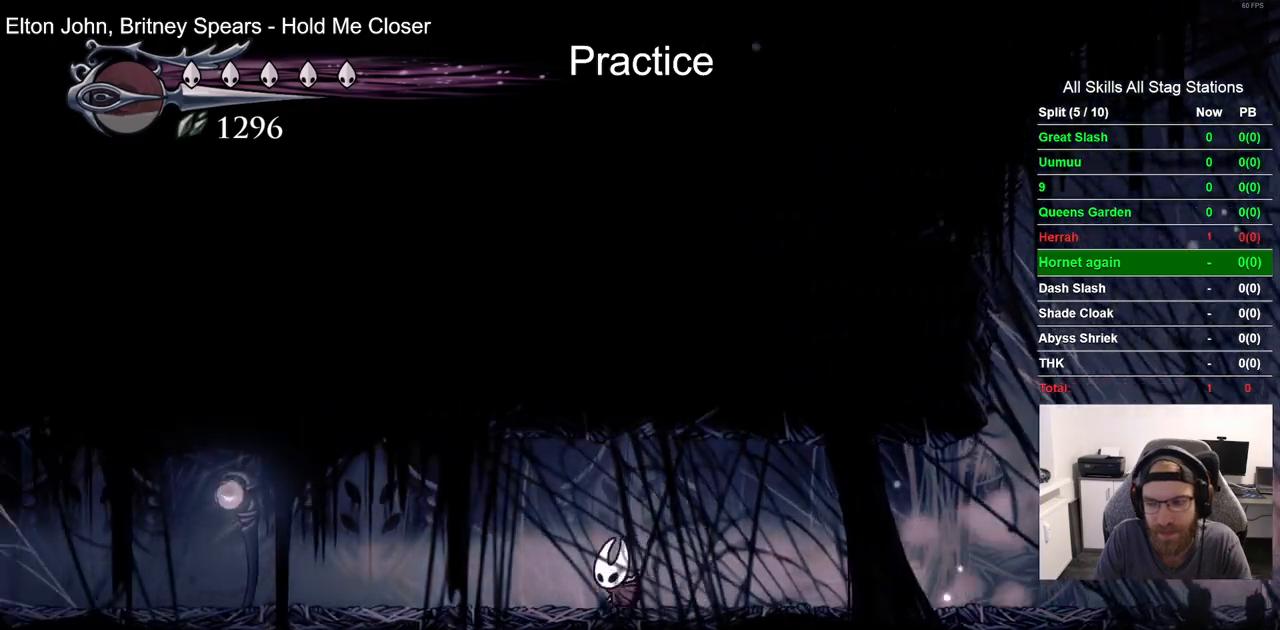
{"buttons": ["DPAD_LEFT"], "left_stick": "center", "right_stick": "center", "events": [[233, "R2", "down"], [400, "R2", "up"]]}
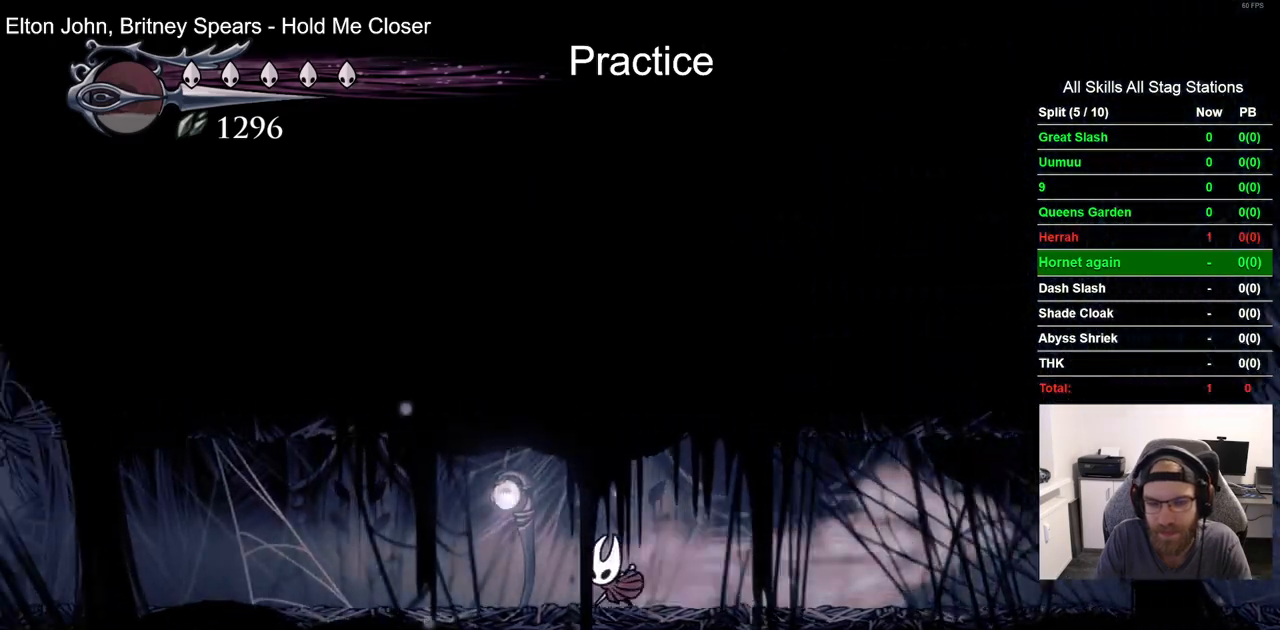
{"buttons": ["R2", "DPAD_LEFT"], "left_stick": "center", "right_stick": "center"}
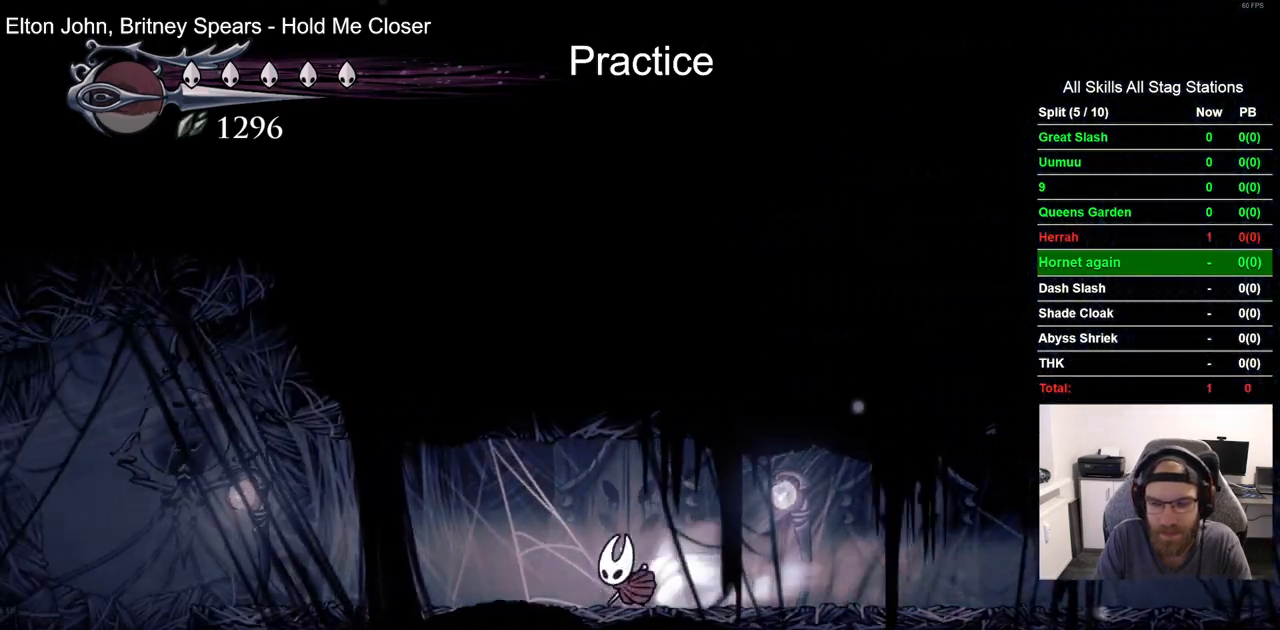
{"buttons": ["R2", "DPAD_LEFT"], "left_stick": "center", "right_stick": "center", "events": [[17, "R2", "up"], [433, "R2", "down"]]}
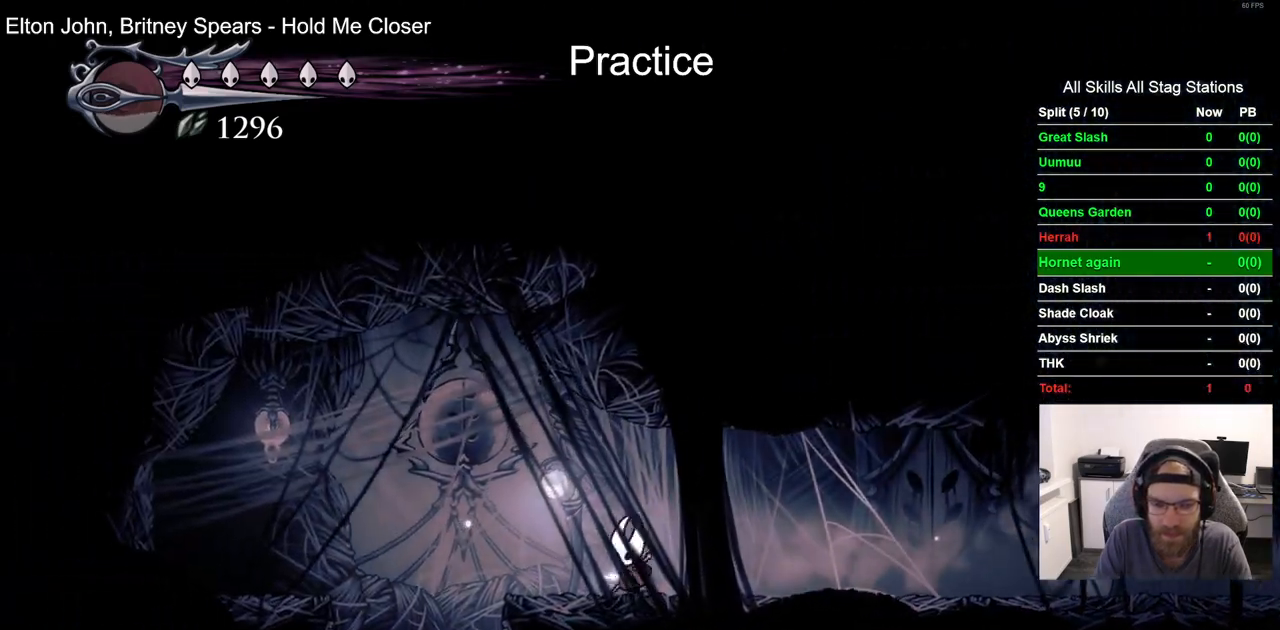
{"buttons": ["DPAD_LEFT"], "left_stick": "center", "right_stick": "center", "events": [[100, "R2", "up"]]}
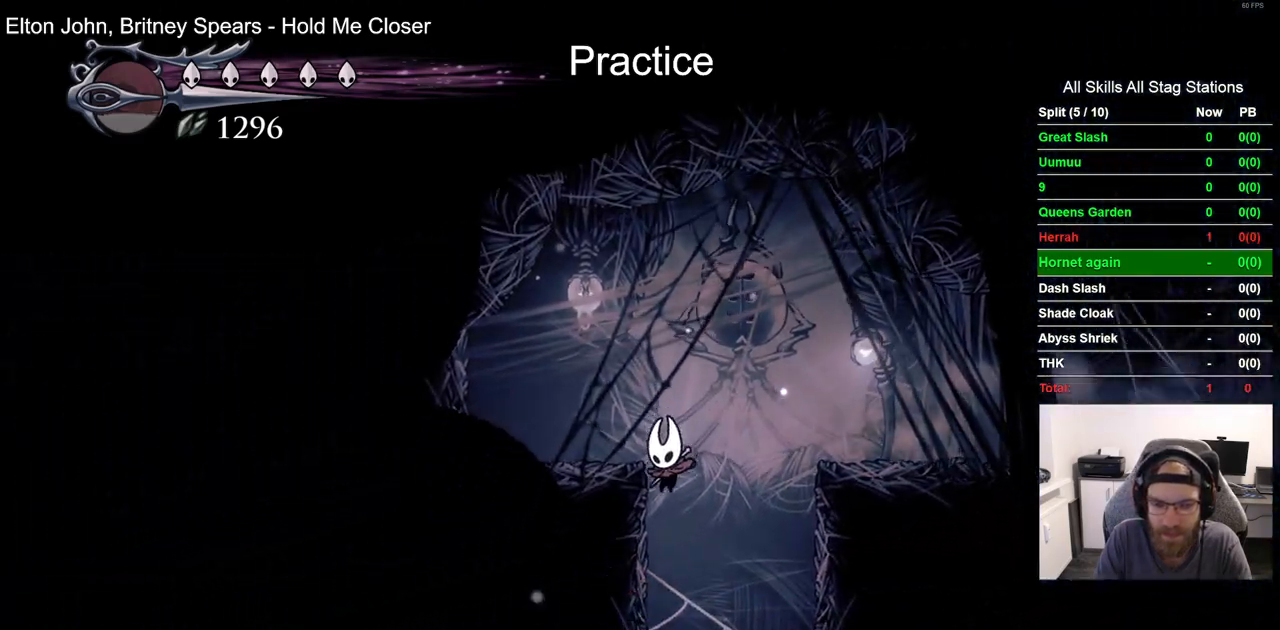
{"buttons": [], "left_stick": "center", "right_stick": "center", "events": [[467, "DPAD_LEFT", "up"]]}
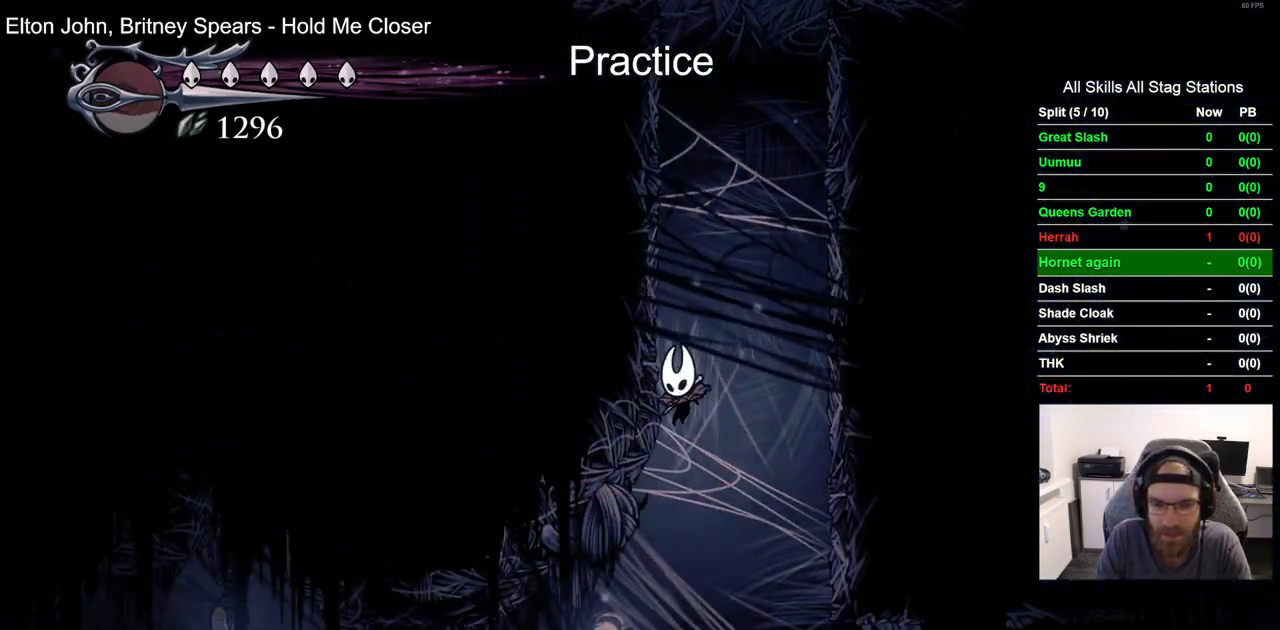
{"buttons": ["DPAD_LEFT"], "left_stick": "center", "right_stick": "center", "events": [[100, "DPAD_LEFT", "down"], [150, "R2", "down"], [400, "R2", "up"]]}
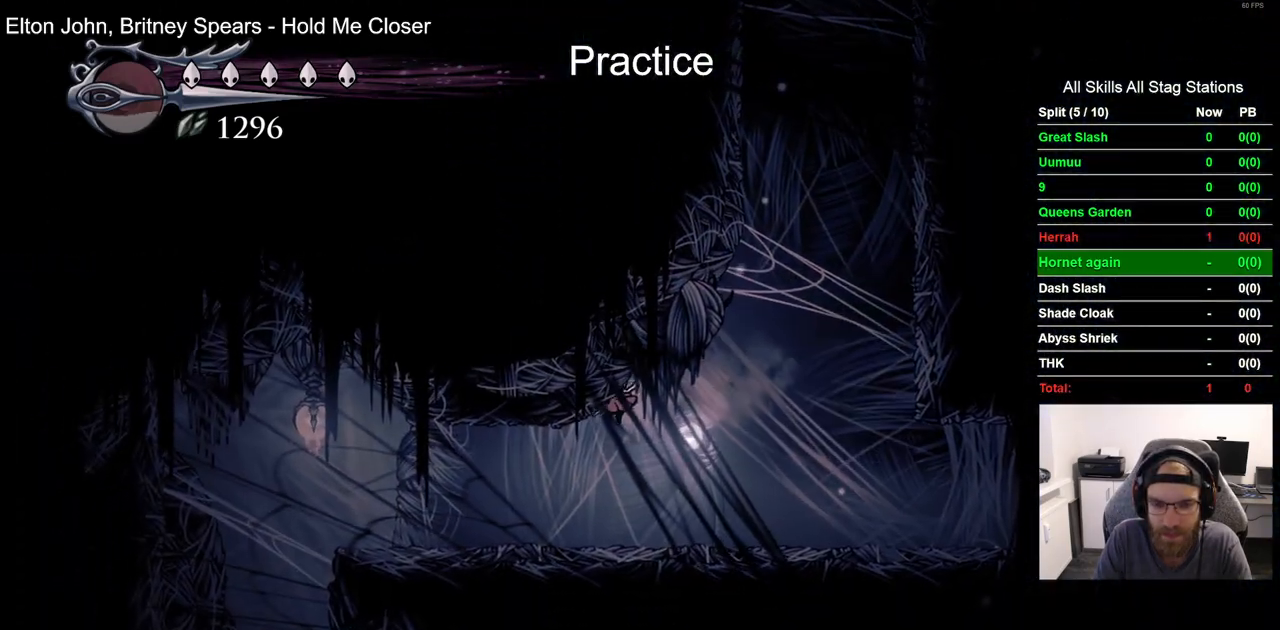
{"buttons": ["DPAD_LEFT"], "left_stick": "center", "right_stick": "center", "events": [[250, "R2", "down"], [483, "R2", "up"]]}